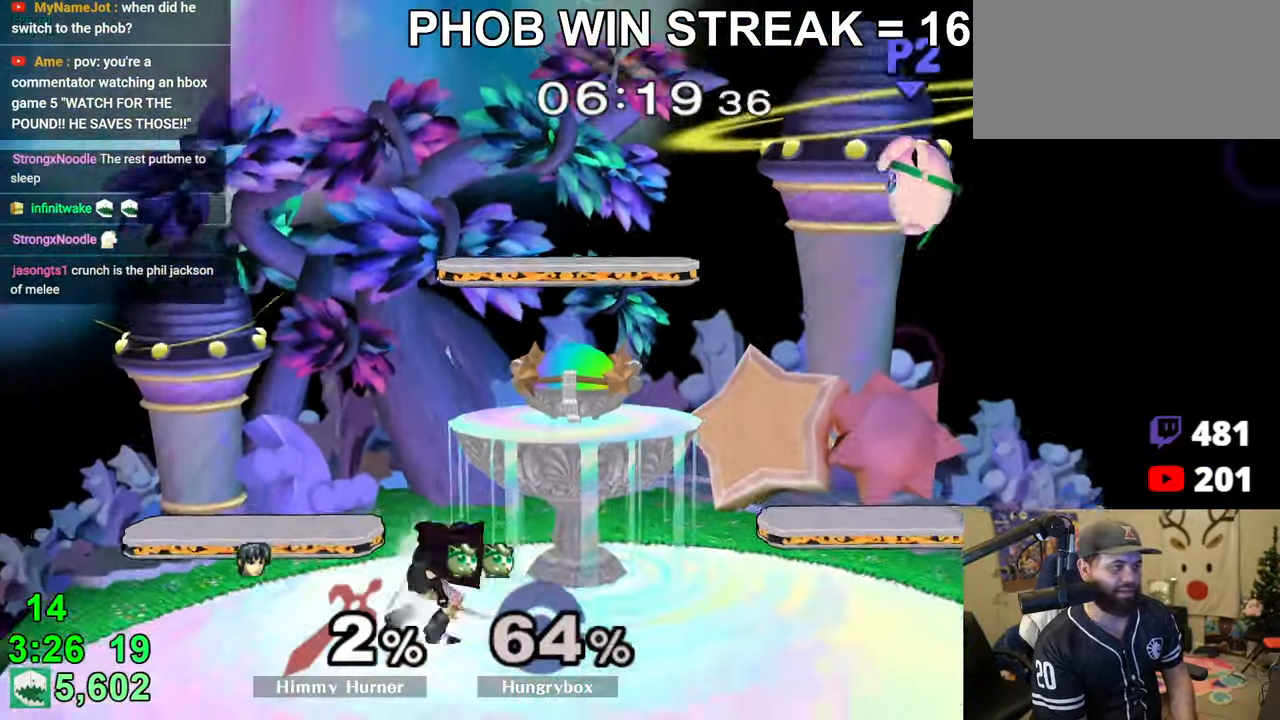
Gameplay with a controller (Nintendo layout); each line is a JSON object with the inputs held at the frame after it. "events" lists button and stick changes between this image and that frame as [ms after this image, input, new state], when the widget could be followed in between. Not read: L3 R3.
{"buttons": [], "left_stick": "left", "right_stick": "center", "events": [[33, "left_stick", "left"]]}
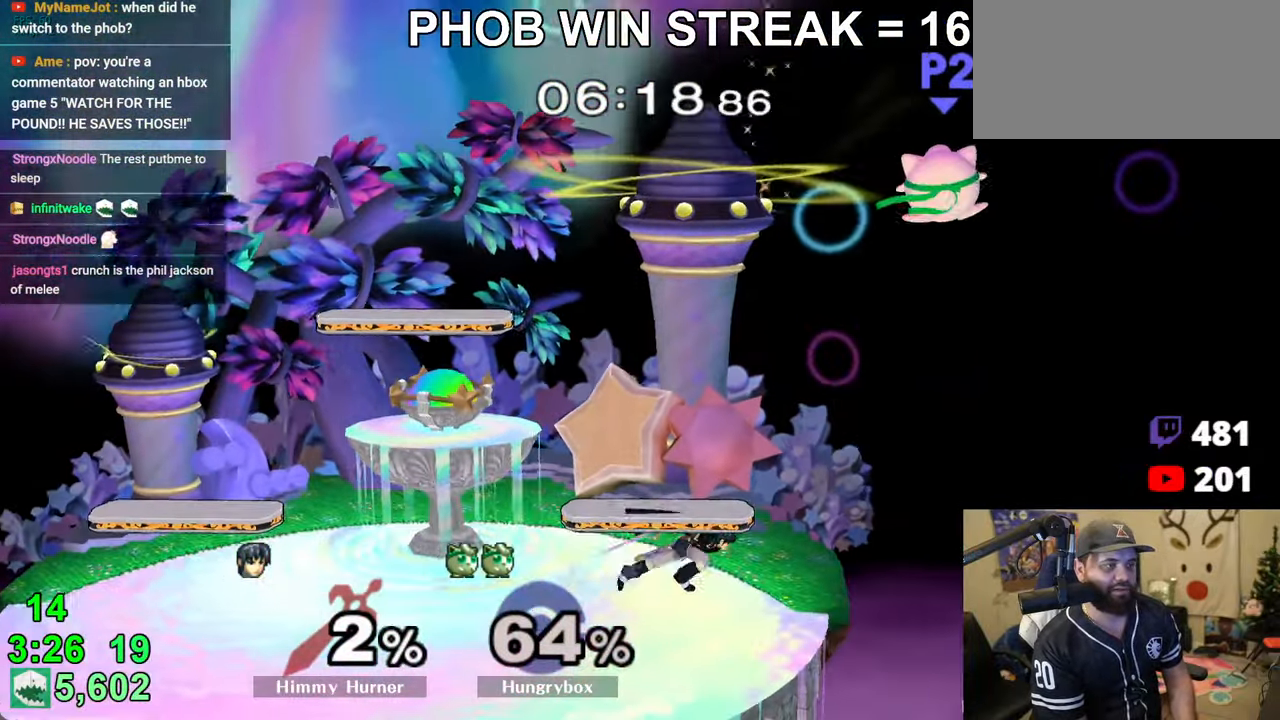
{"buttons": ["Z"], "left_stick": "up-right", "right_stick": "up-left", "events": [[133, "left_stick", "up-left"], [200, "right_stick", "left"], [233, "left_stick", "left"], [250, "Z", "down"], [266, "right_stick", "up-left"], [450, "left_stick", "up-right"]]}
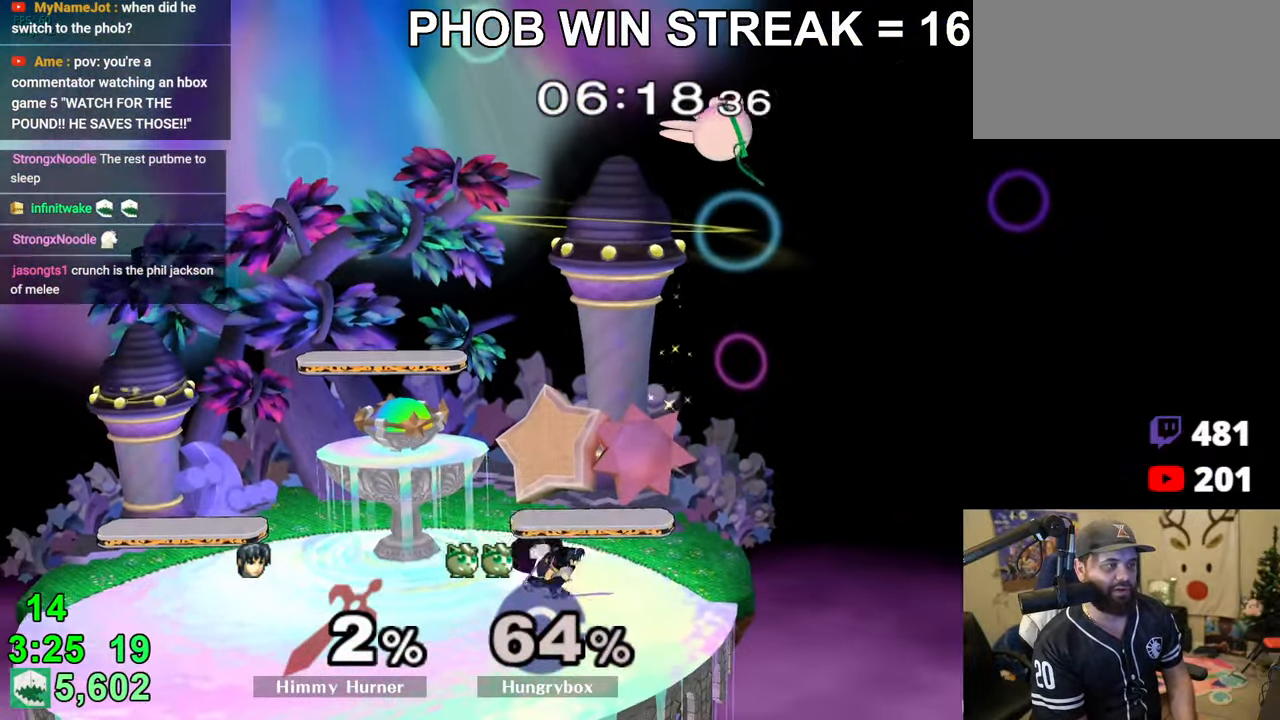
{"buttons": ["Z"], "left_stick": "left", "right_stick": "left", "events": [[33, "Z", "up"], [50, "left_stick", "down-right"], [83, "right_stick", "center"], [116, "left_stick", "down-left"], [216, "left_stick", "center"], [283, "left_stick", "up-left"], [366, "right_stick", "left"], [400, "left_stick", "left"], [416, "Z", "down"]]}
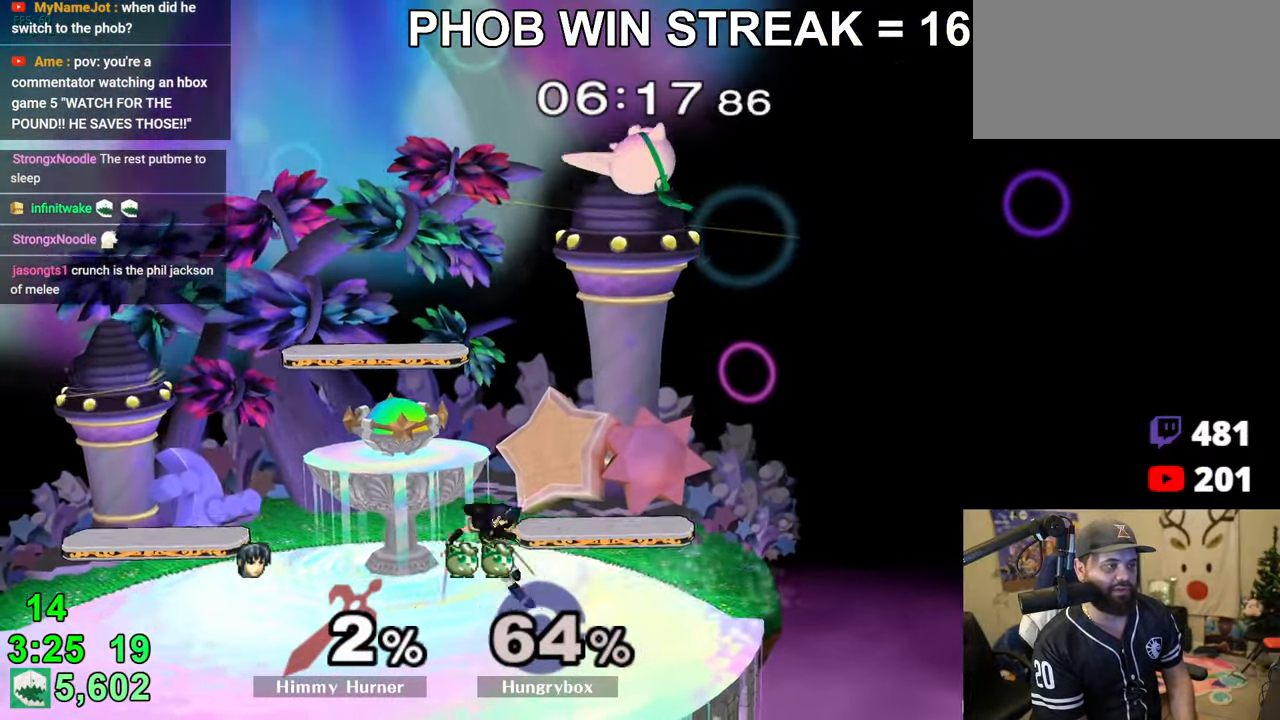
{"buttons": [], "left_stick": "left", "right_stick": "center", "events": [[233, "Z", "up"], [266, "left_stick", "down-left"], [300, "right_stick", "center"], [366, "left_stick", "left"]]}
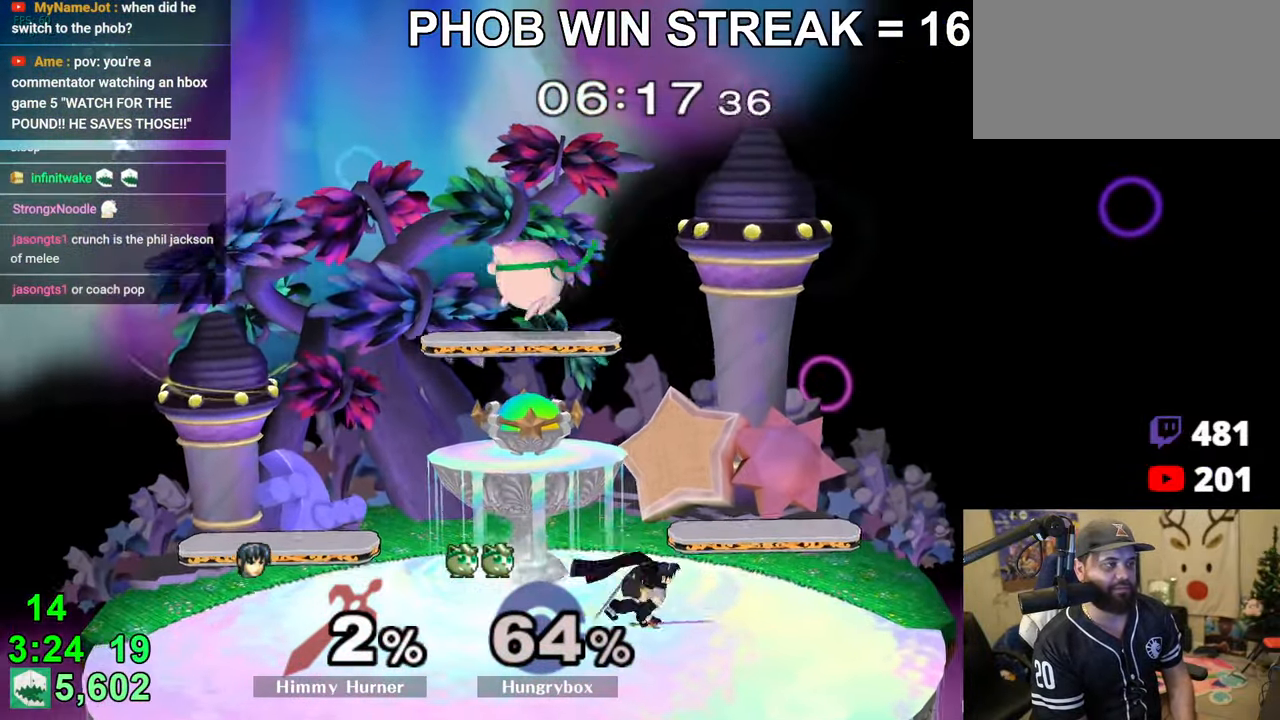
{"buttons": ["Z"], "left_stick": "right", "right_stick": "center", "events": [[100, "R1", "down"], [350, "R1", "up"], [383, "Z", "down"], [433, "left_stick", "right"], [466, "Z", "up"], [500, "Z", "down"]]}
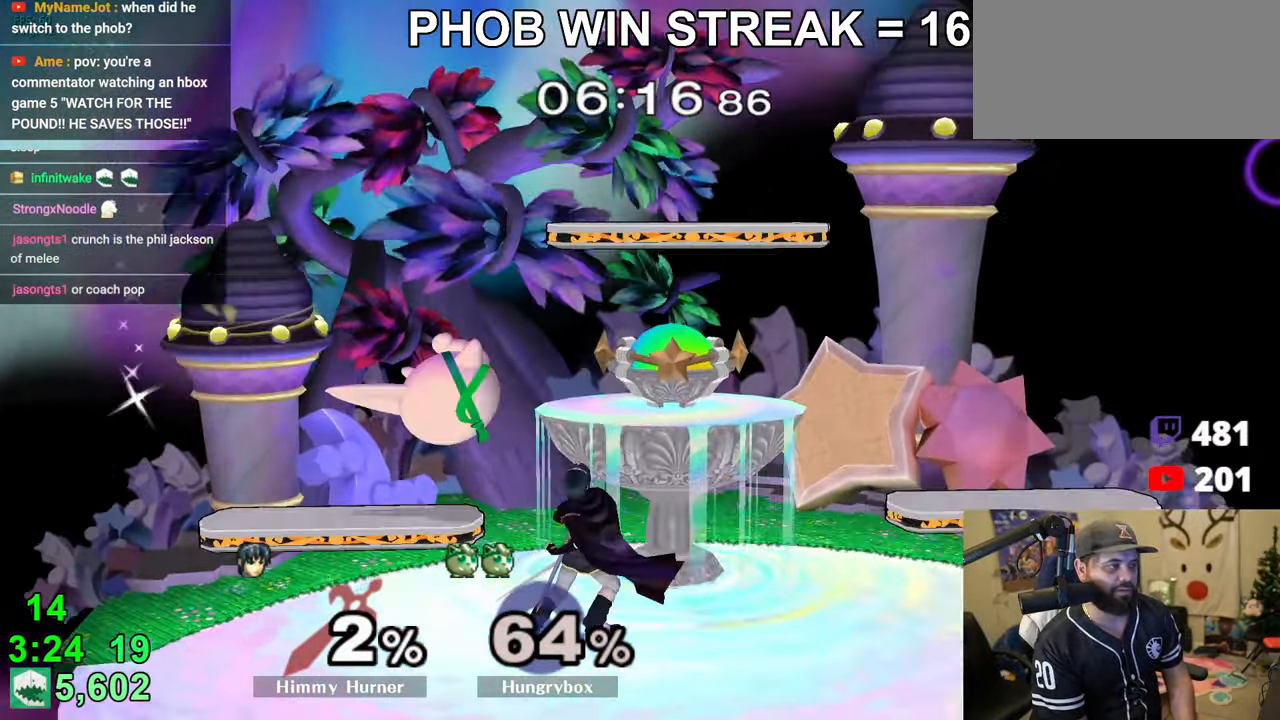
{"buttons": [], "left_stick": "right", "right_stick": "center", "events": [[200, "Z", "up"], [250, "Z", "down"], [333, "Z", "up"]]}
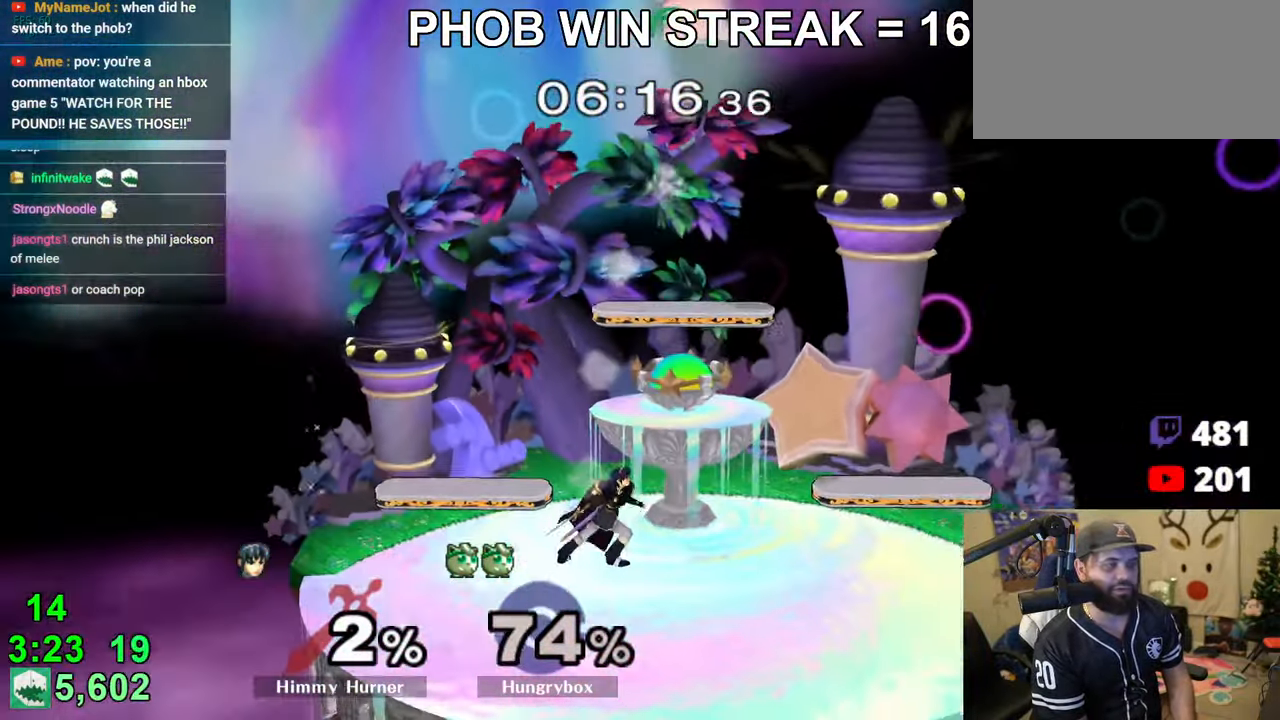
{"buttons": [], "left_stick": "up", "right_stick": "center", "events": [[33, "left_stick", "center"], [316, "left_stick", "right"], [450, "left_stick", "up"]]}
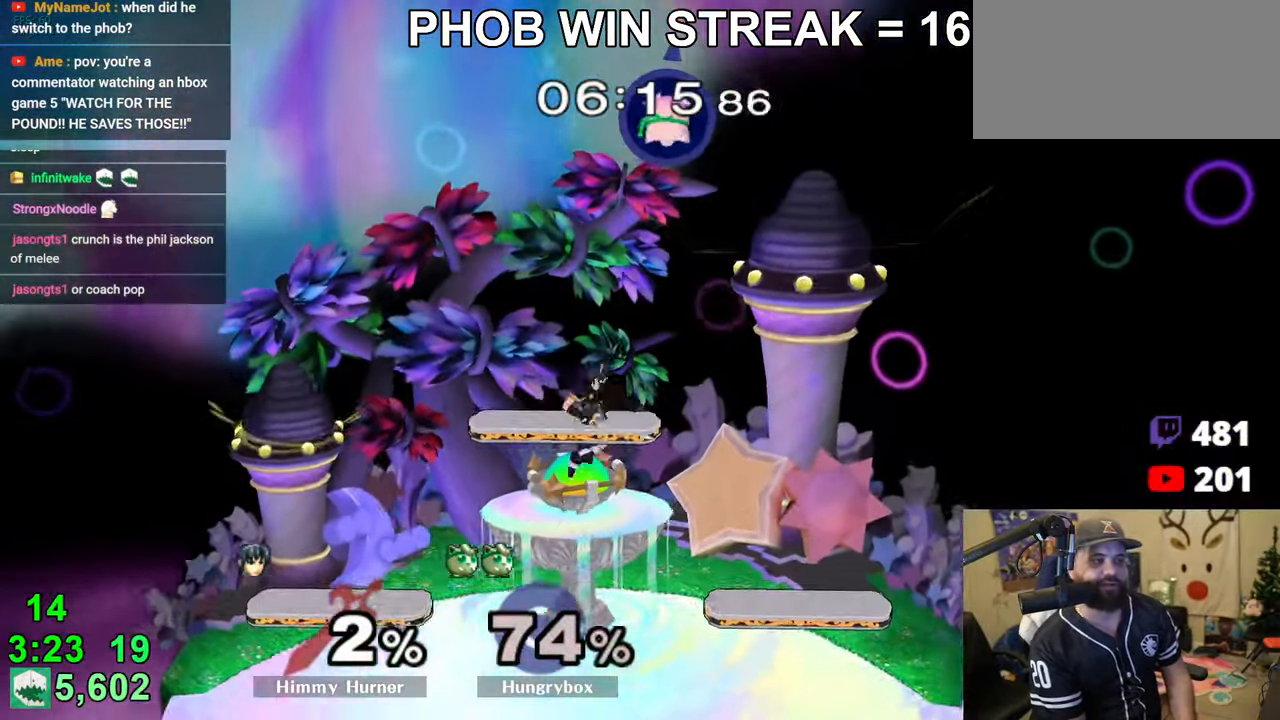
{"buttons": ["Z"], "left_stick": "right", "right_stick": "left", "events": [[33, "left_stick", "left"], [183, "left_stick", "right"], [300, "left_stick", "down-right"], [400, "left_stick", "right"], [400, "right_stick", "left"], [466, "Z", "down"]]}
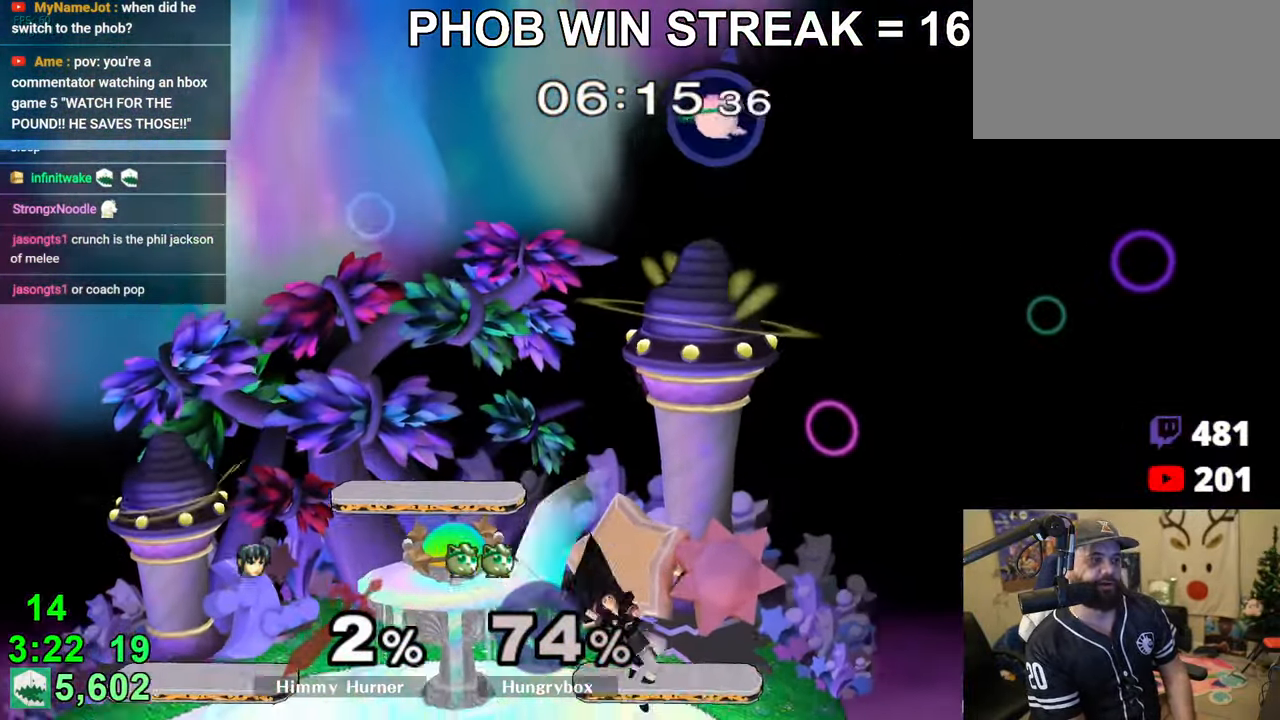
{"buttons": [], "left_stick": "right", "right_stick": "center", "events": [[33, "right_stick", "center"], [166, "Z", "up"], [166, "left_stick", "down-left"], [233, "left_stick", "left"], [400, "left_stick", "right"]]}
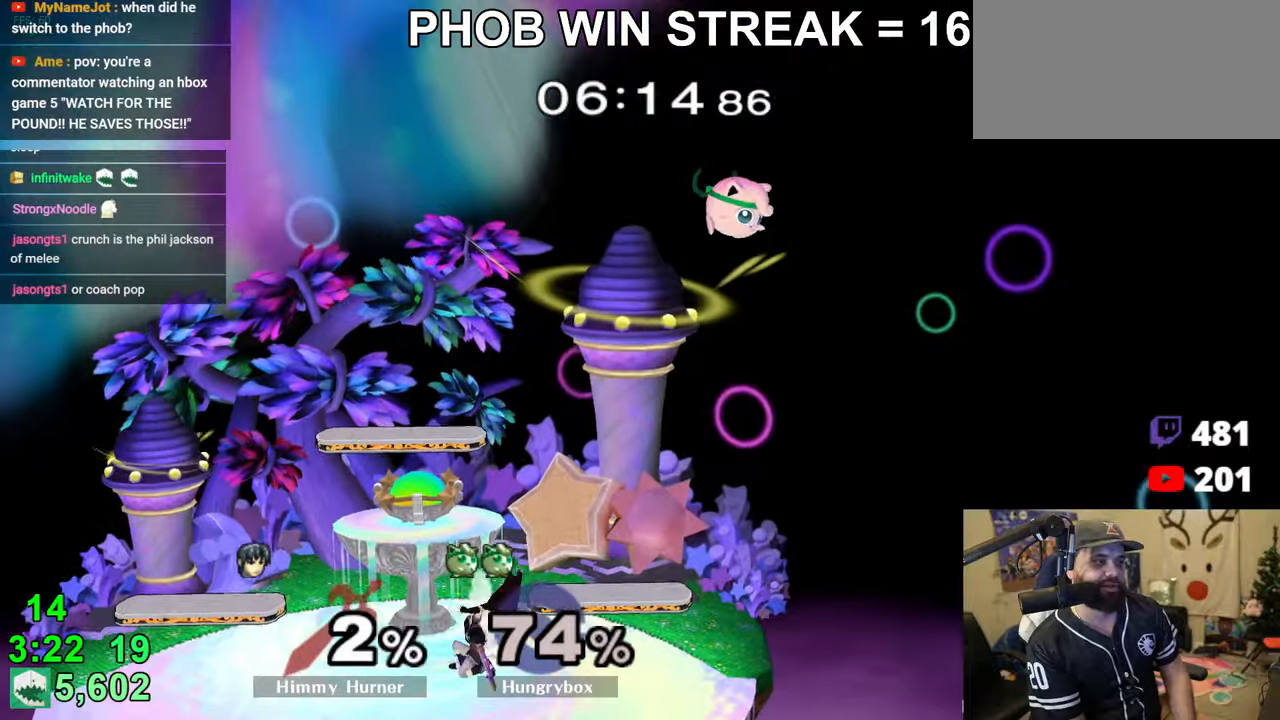
{"buttons": ["Z"], "left_stick": "left", "right_stick": "up-left", "events": [[83, "left_stick", "down-left"], [350, "left_stick", "up-left"], [416, "right_stick", "left"], [450, "Z", "down"], [450, "left_stick", "left"], [500, "right_stick", "up-left"]]}
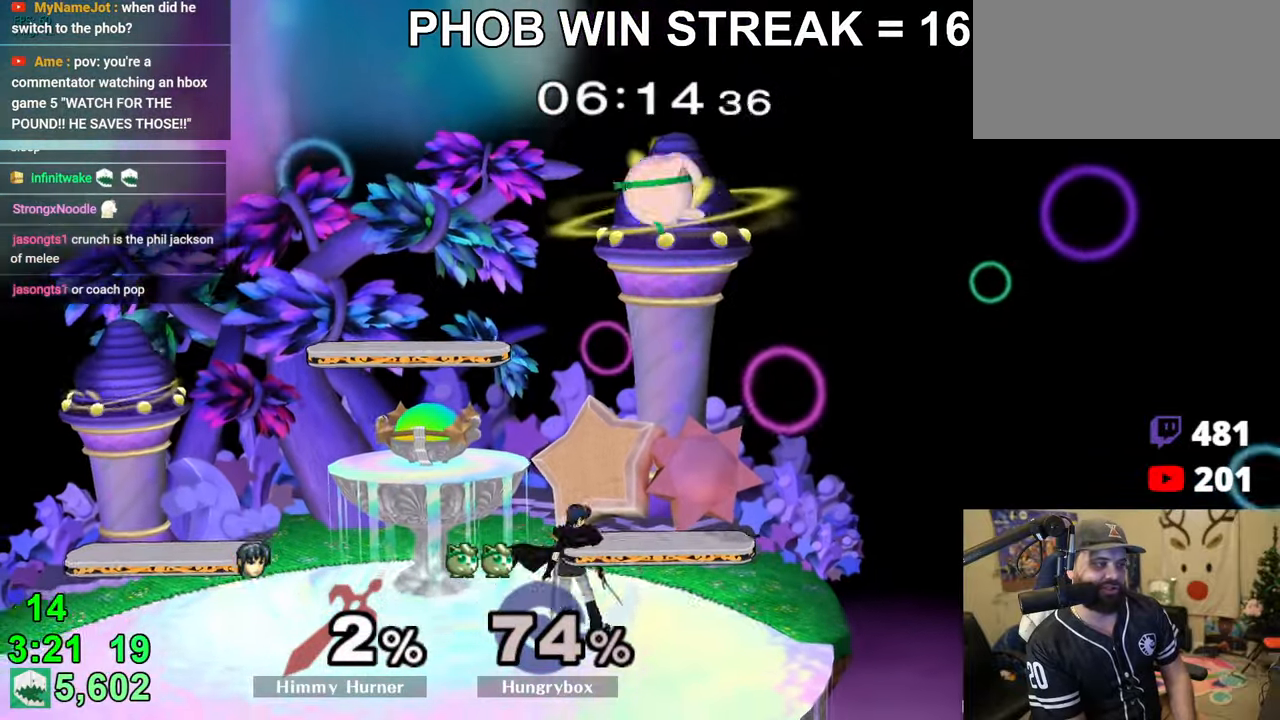
{"buttons": [], "left_stick": "left", "right_stick": "center", "events": [[116, "left_stick", "up-right"], [183, "Z", "up"], [200, "right_stick", "center"], [233, "left_stick", "down-right"], [500, "left_stick", "left"]]}
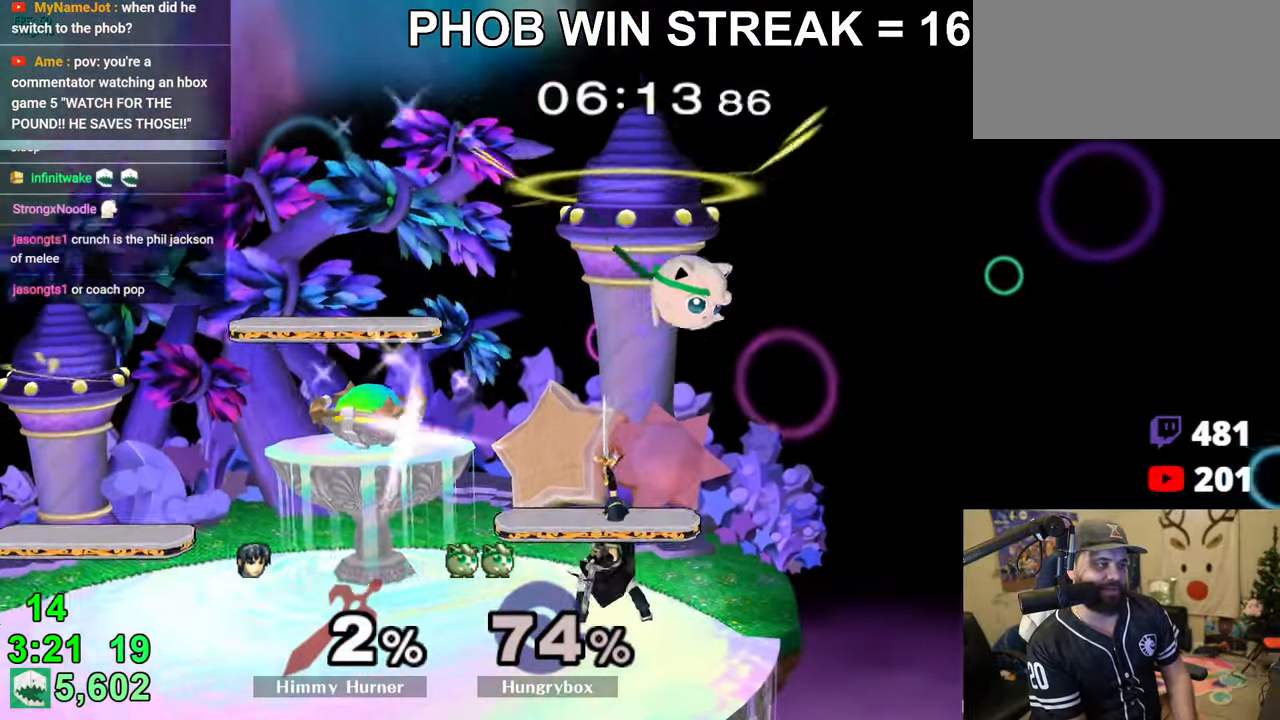
{"buttons": ["R1"], "left_stick": "center", "right_stick": "center", "events": [[100, "Z", "down"], [183, "left_stick", "right"], [200, "Z", "up"], [266, "Z", "down"], [300, "left_stick", "down-left"], [316, "Z", "up"], [383, "R1", "down"], [400, "left_stick", "center"]]}
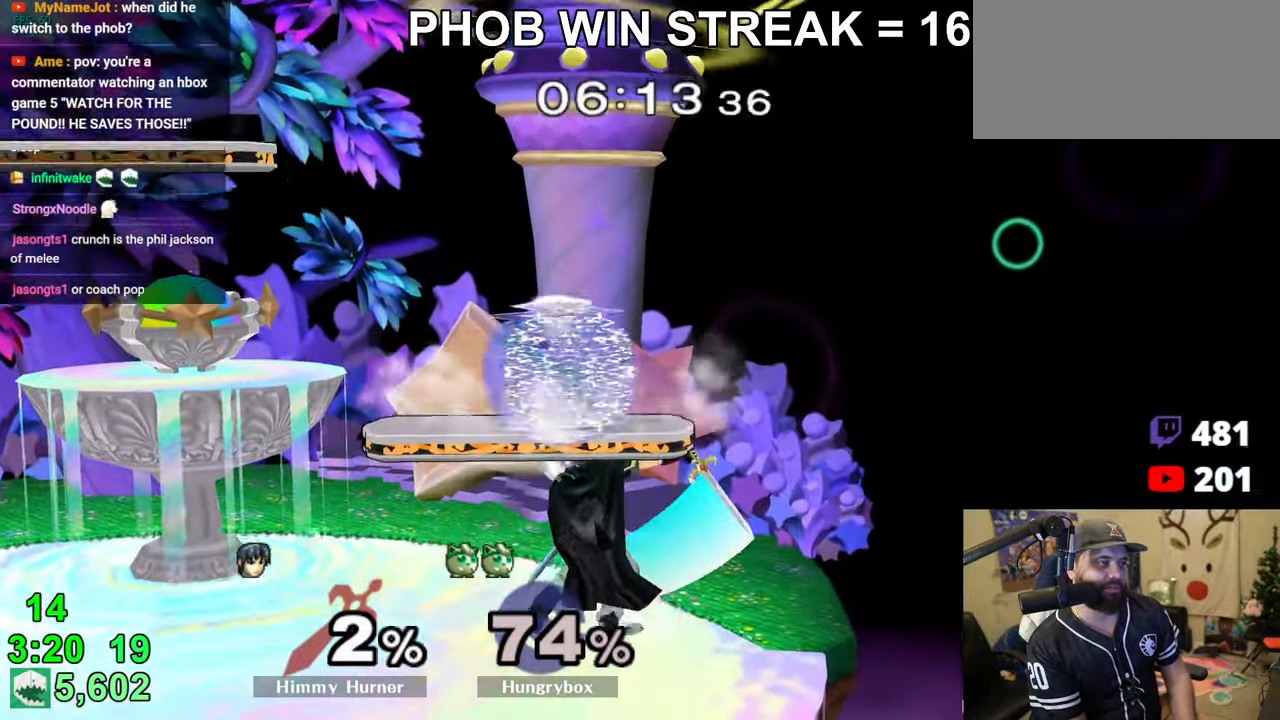
{"buttons": [], "left_stick": "left", "right_stick": "center", "events": [[300, "left_stick", "up"], [366, "R1", "up"], [416, "left_stick", "left"]]}
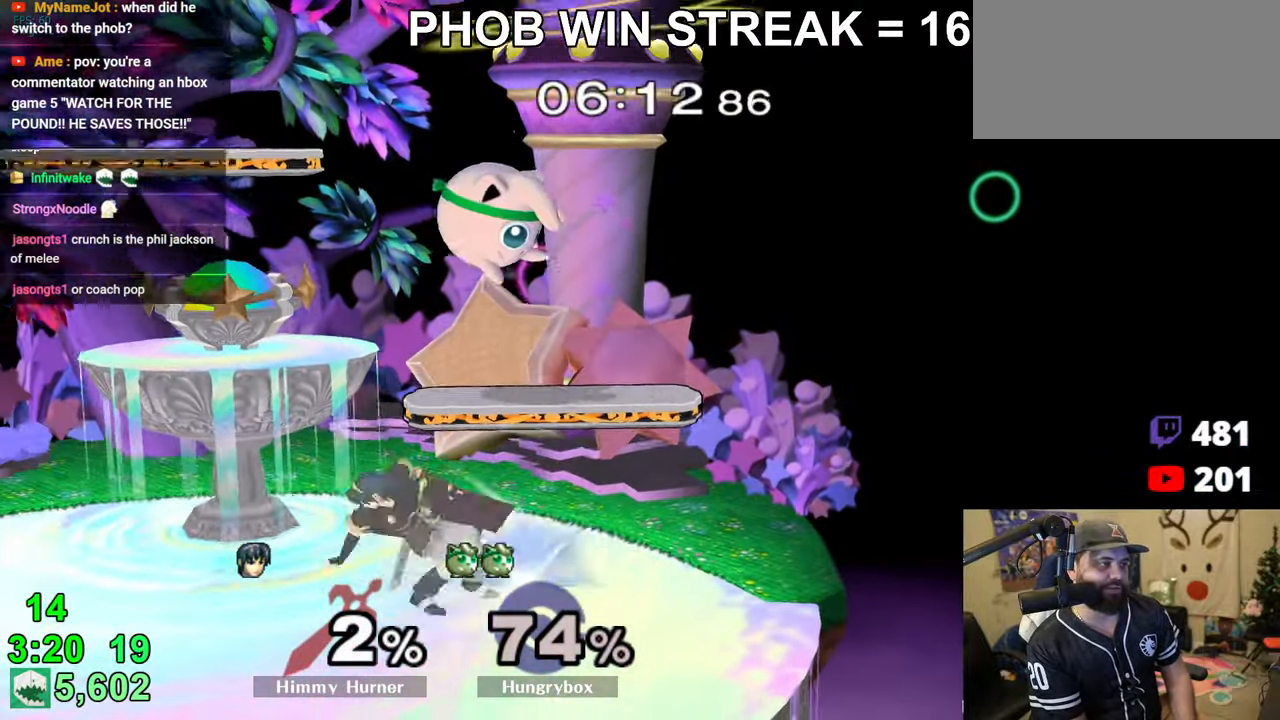
{"buttons": ["R1"], "left_stick": "down-right", "right_stick": "center", "events": [[66, "left_stick", "center"], [83, "Z", "down"], [150, "left_stick", "left"], [166, "Z", "up"], [300, "left_stick", "down-left"], [366, "R1", "down"], [466, "left_stick", "down-right"]]}
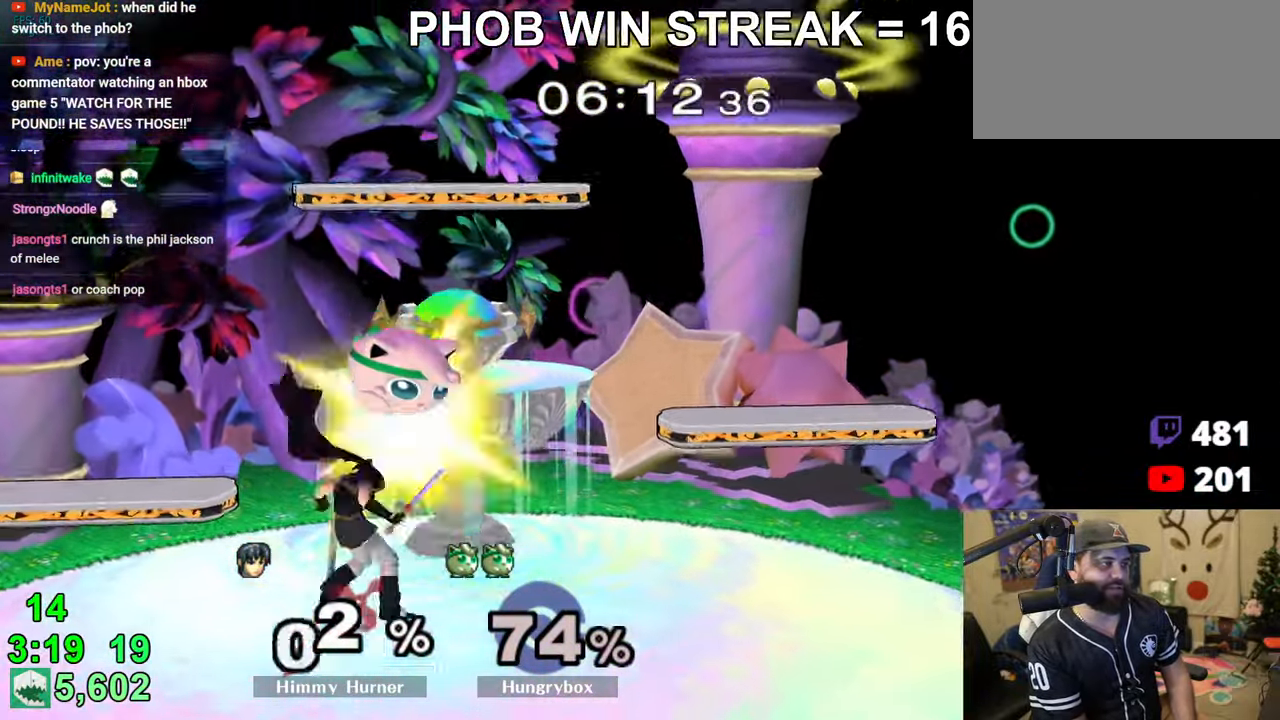
{"buttons": ["Z"], "left_stick": "left", "right_stick": "left", "events": [[50, "left_stick", "right"], [316, "R1", "up"], [333, "left_stick", "center"], [383, "left_stick", "up"], [466, "Z", "down"], [466, "left_stick", "left"], [466, "right_stick", "left"]]}
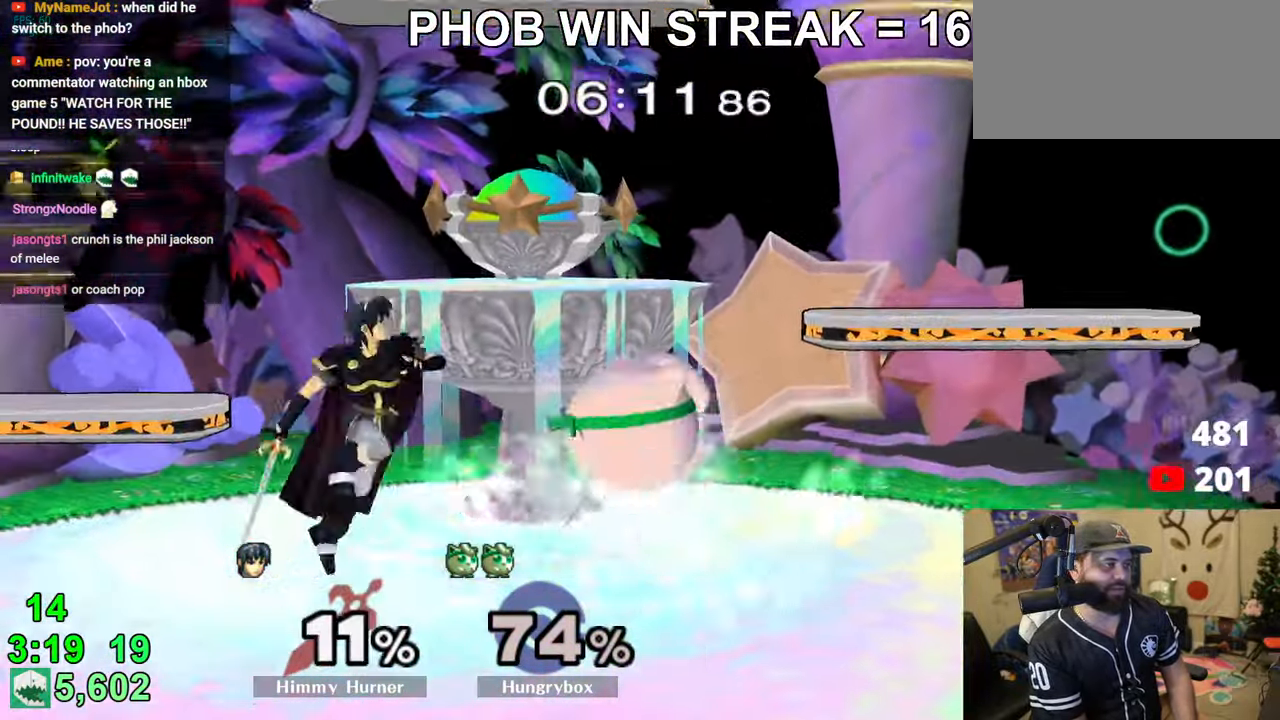
{"buttons": [], "left_stick": "left", "right_stick": "center", "events": [[33, "right_stick", "center"], [116, "Z", "up"], [116, "left_stick", "right"], [333, "left_stick", "left"]]}
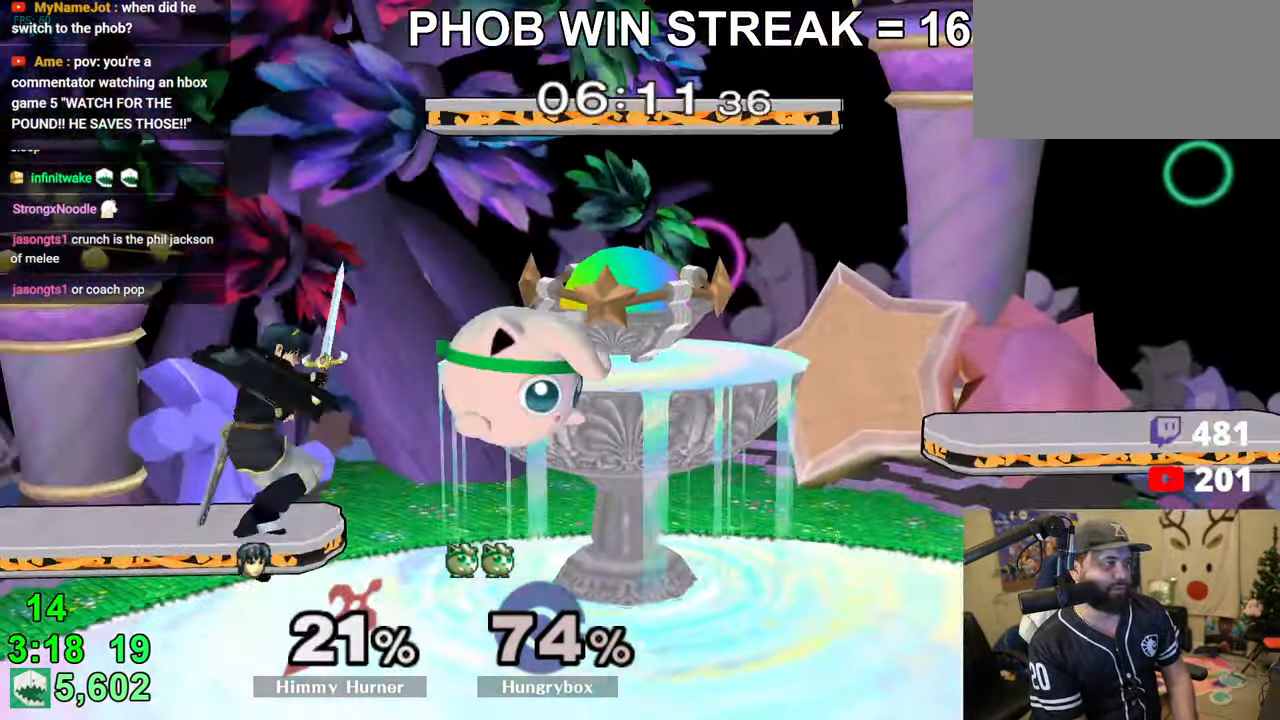
{"buttons": [], "left_stick": "center", "right_stick": "center", "events": [[66, "right_stick", "up"], [83, "Z", "down"], [133, "left_stick", "down"], [150, "right_stick", "center"], [166, "Z", "up"], [216, "Z", "down"], [216, "left_stick", "right"], [266, "Z", "up"], [300, "Z", "down"], [383, "Z", "up"], [416, "Z", "down"], [466, "Z", "up"], [466, "left_stick", "center"]]}
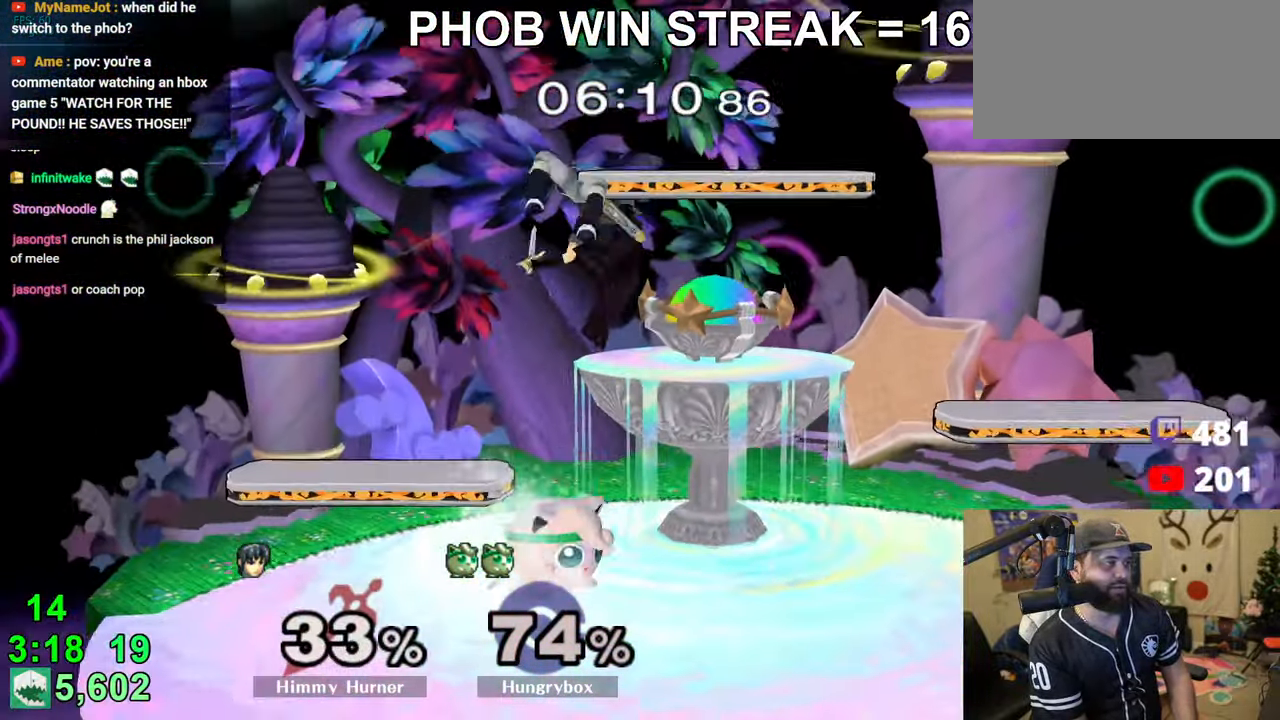
{"buttons": ["Z"], "left_stick": "center", "right_stick": "center", "events": [[50, "left_stick", "up-right"], [150, "left_stick", "down-right"], [200, "left_stick", "up-right"], [233, "right_stick", "left"], [283, "Z", "down"], [300, "left_stick", "right"], [333, "right_stick", "center"], [366, "Z", "up"], [433, "left_stick", "center"], [500, "Z", "down"]]}
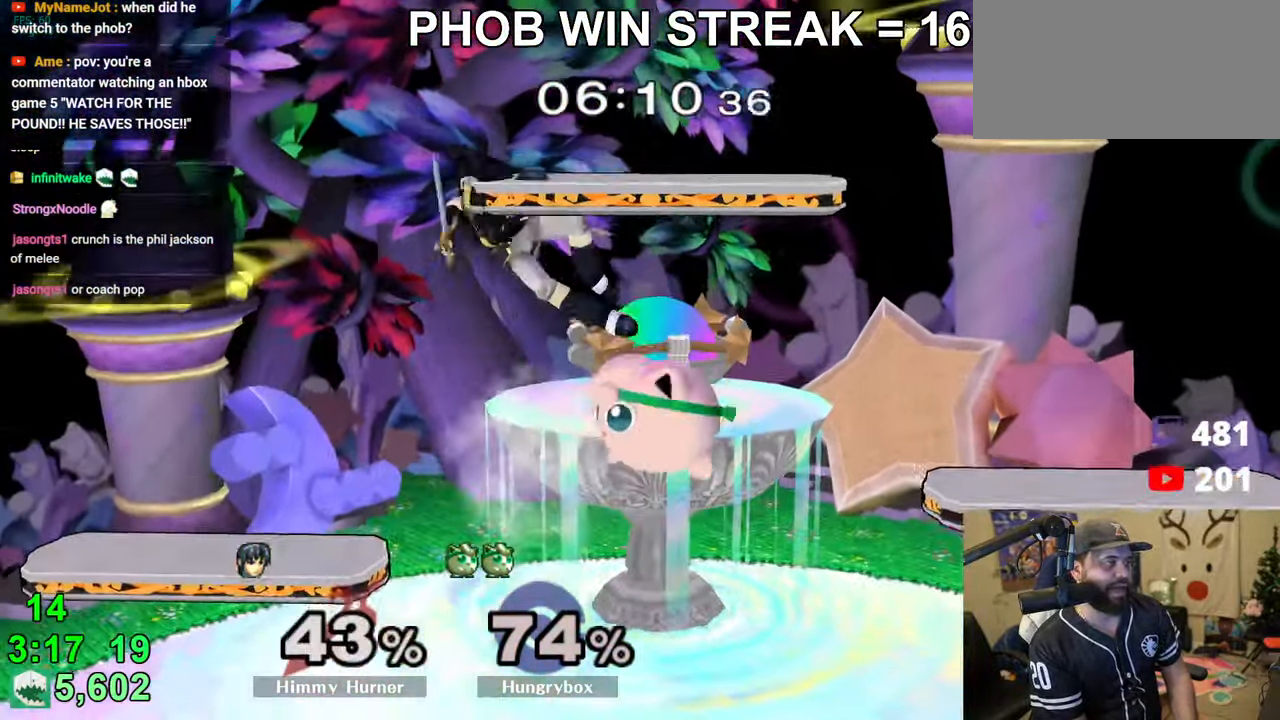
{"buttons": ["Z"], "left_stick": "right", "right_stick": "center", "events": [[16, "left_stick", "left"], [66, "Z", "up"], [166, "left_stick", "center"], [250, "left_stick", "left"], [333, "left_stick", "up-left"], [366, "right_stick", "left"], [400, "Z", "down"], [450, "right_stick", "center"], [483, "left_stick", "right"]]}
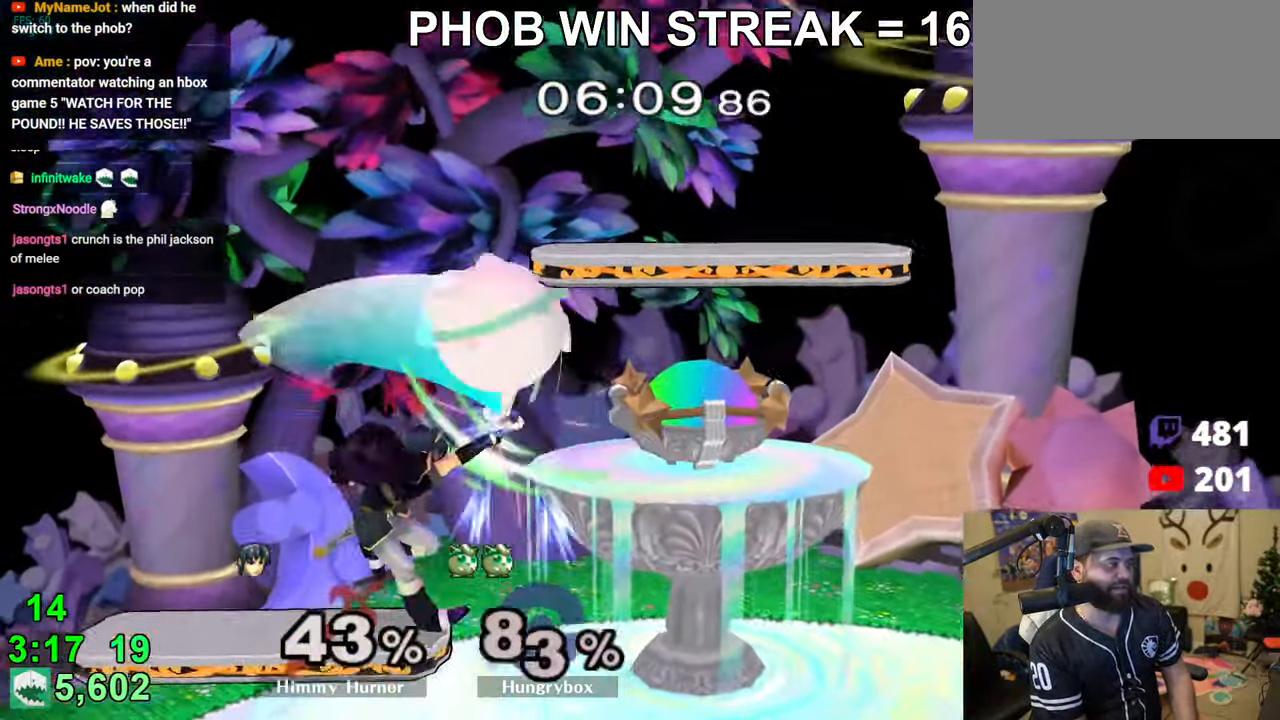
{"buttons": [], "left_stick": "left", "right_stick": "center", "events": [[83, "Z", "up"], [100, "left_stick", "left"], [366, "left_stick", "center"], [483, "left_stick", "left"]]}
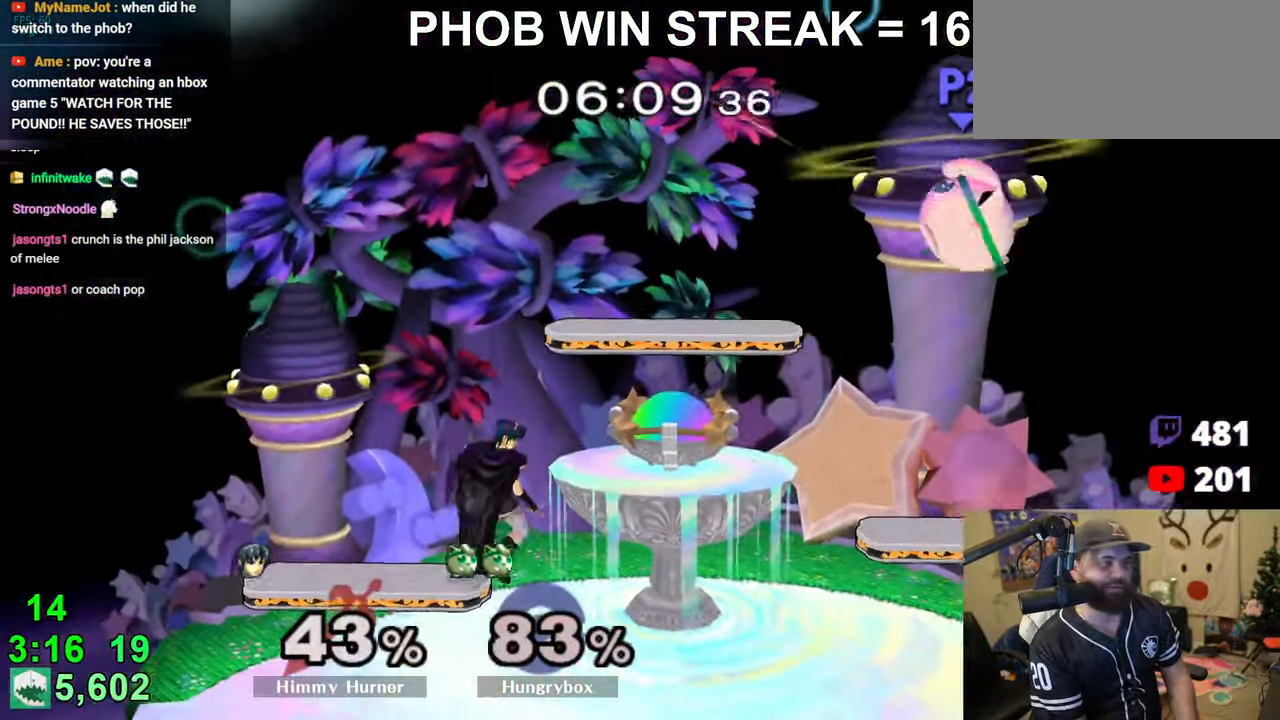
{"buttons": ["Z"], "left_stick": "left", "right_stick": "center", "events": [[483, "Z", "down"]]}
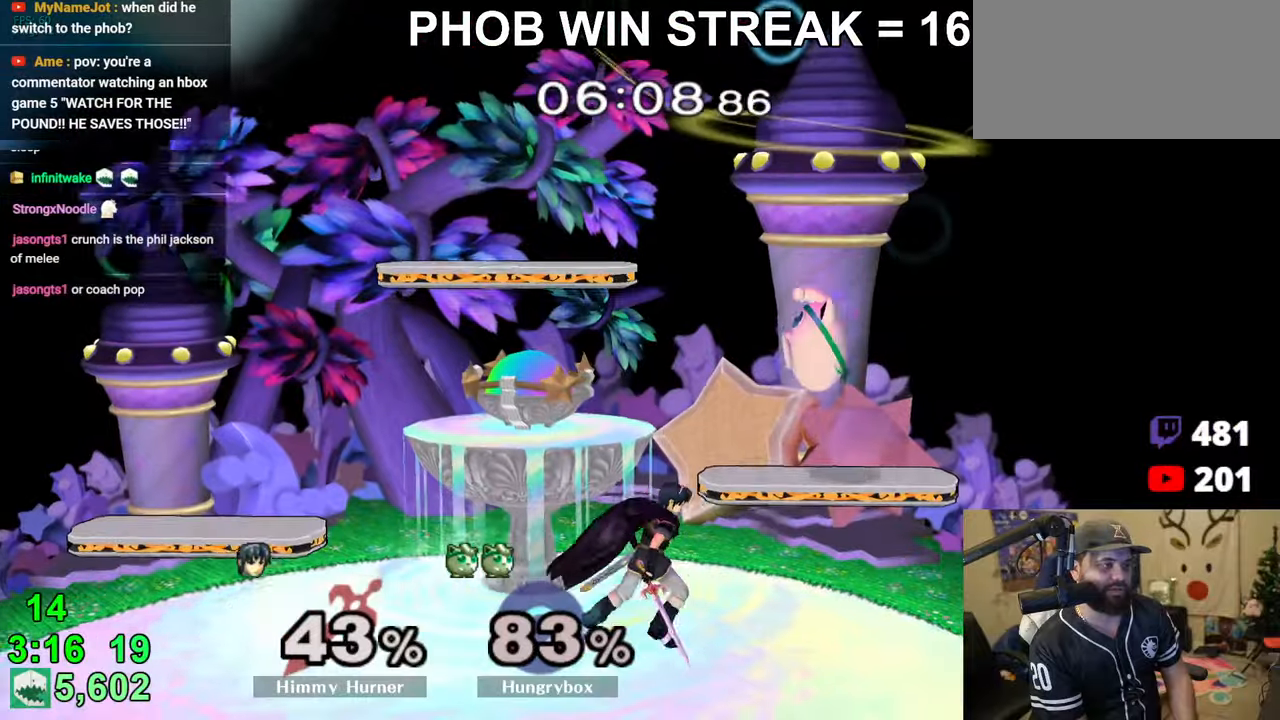
{"buttons": ["Z"], "left_stick": "right", "right_stick": "center", "events": [[66, "Z", "up"], [116, "Z", "down"], [200, "Z", "up"], [316, "left_stick", "right"], [350, "right_stick", "up-right"], [366, "Z", "down"], [416, "right_stick", "center"], [433, "Z", "up"], [466, "Z", "down"]]}
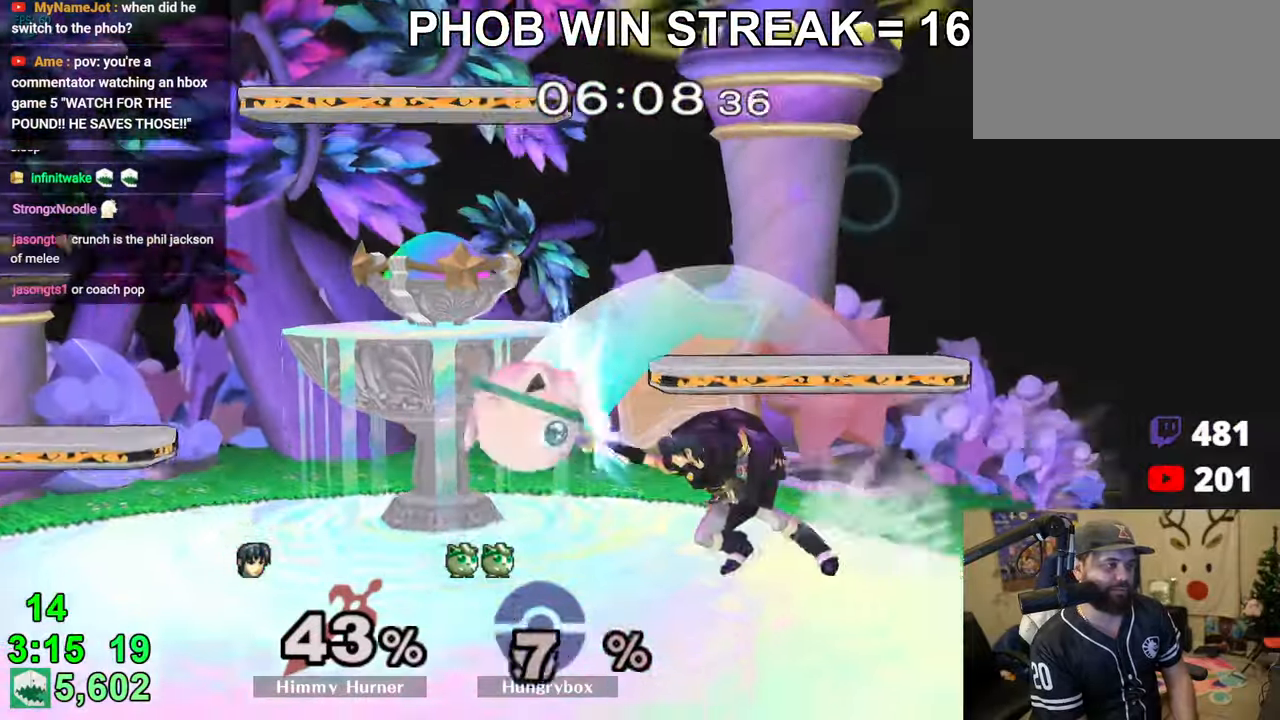
{"buttons": [], "left_stick": "right", "right_stick": "center", "events": [[16, "Z", "up"], [66, "Z", "down"], [133, "Z", "up"], [150, "Z", "down"], [250, "Z", "up"]]}
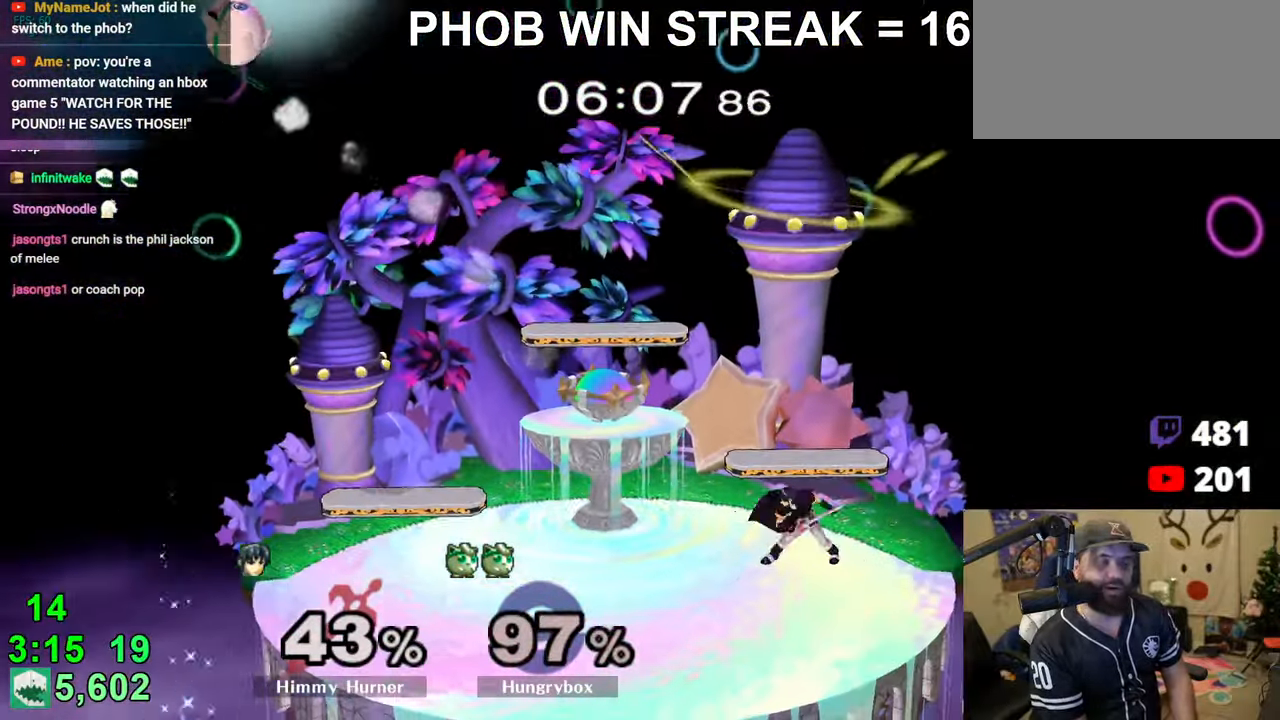
{"buttons": ["Z"], "left_stick": "right", "right_stick": "center", "events": [[233, "Z", "down"], [333, "Z", "up"], [400, "Z", "down"]]}
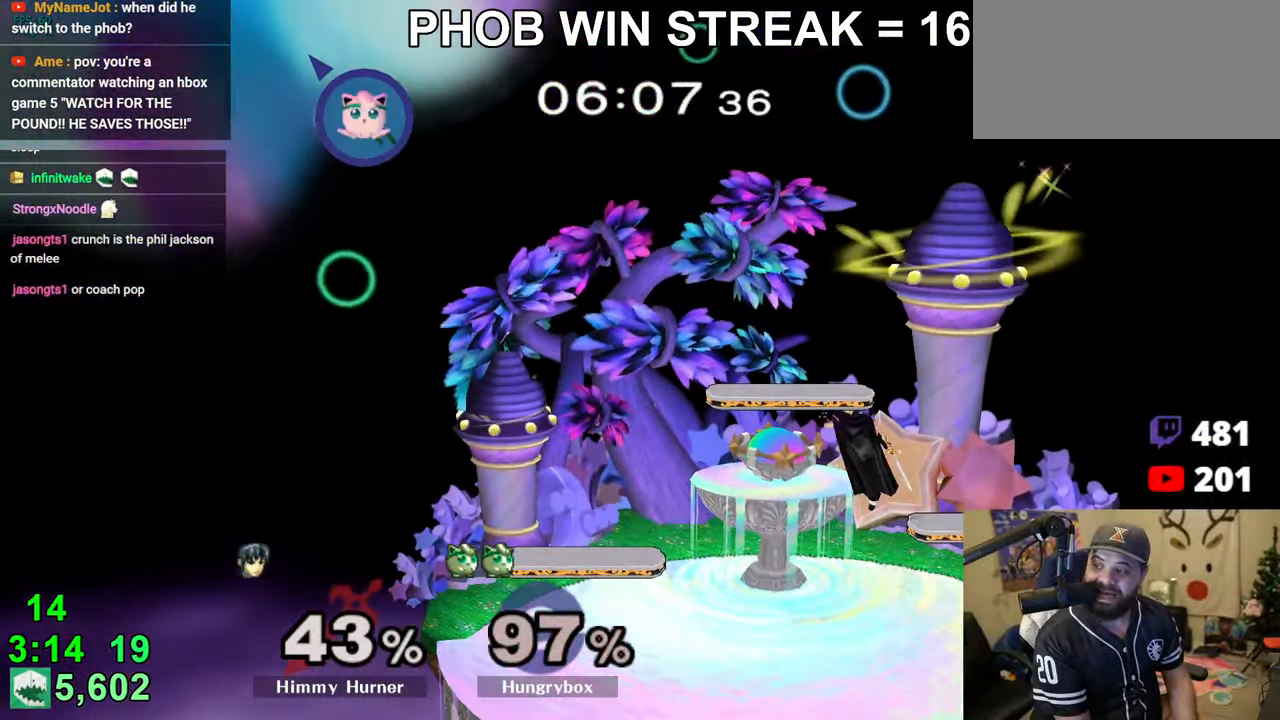
{"buttons": [], "left_stick": "right", "right_stick": "center", "events": [[83, "Z", "up"], [116, "Z", "down"], [250, "Z", "up"]]}
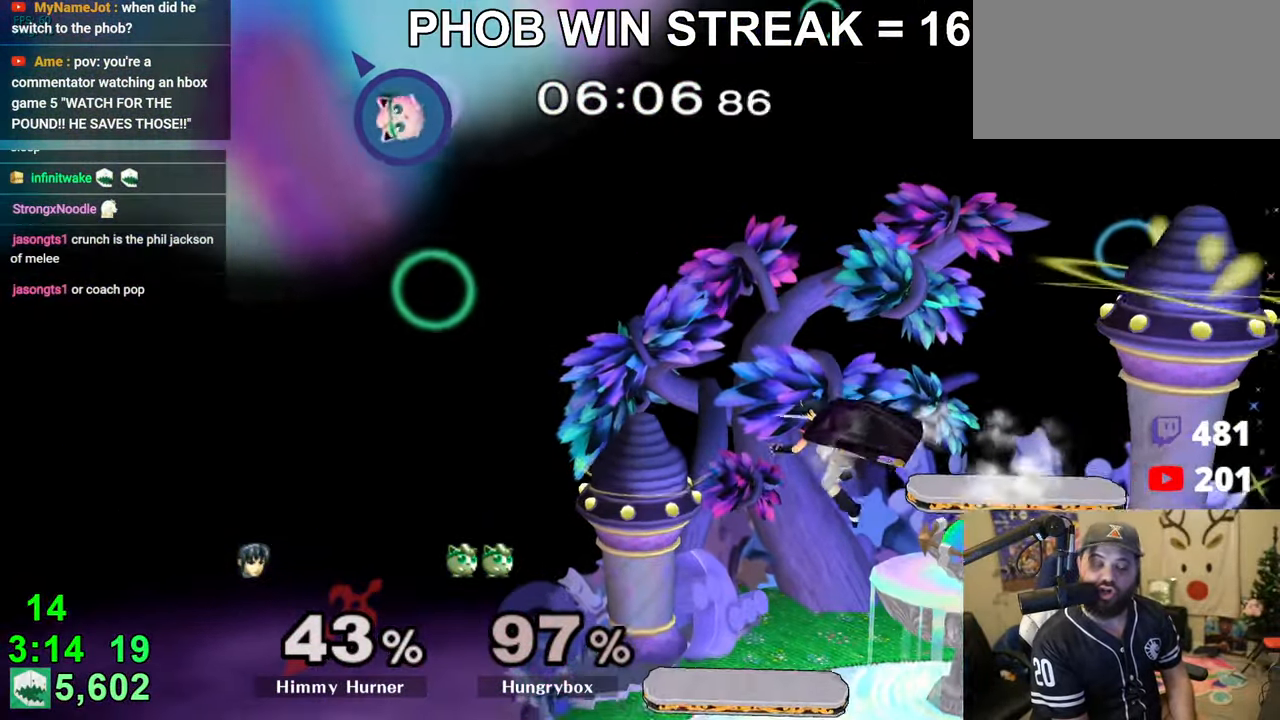
{"buttons": [], "left_stick": "up-right", "right_stick": "center", "events": [[450, "left_stick", "up-right"]]}
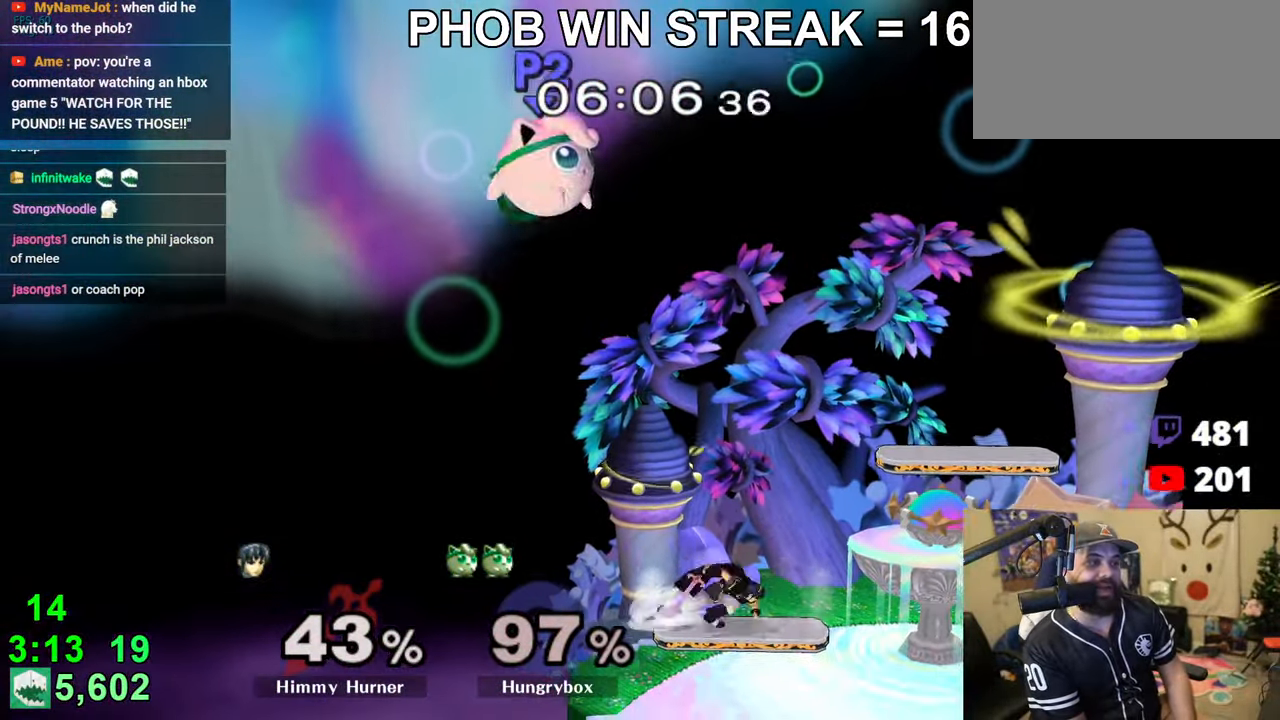
{"buttons": [], "left_stick": "left", "right_stick": "center", "events": [[50, "right_stick", "left"], [83, "left_stick", "right"], [100, "Z", "down"], [383, "Z", "up"], [416, "right_stick", "center"], [433, "left_stick", "left"]]}
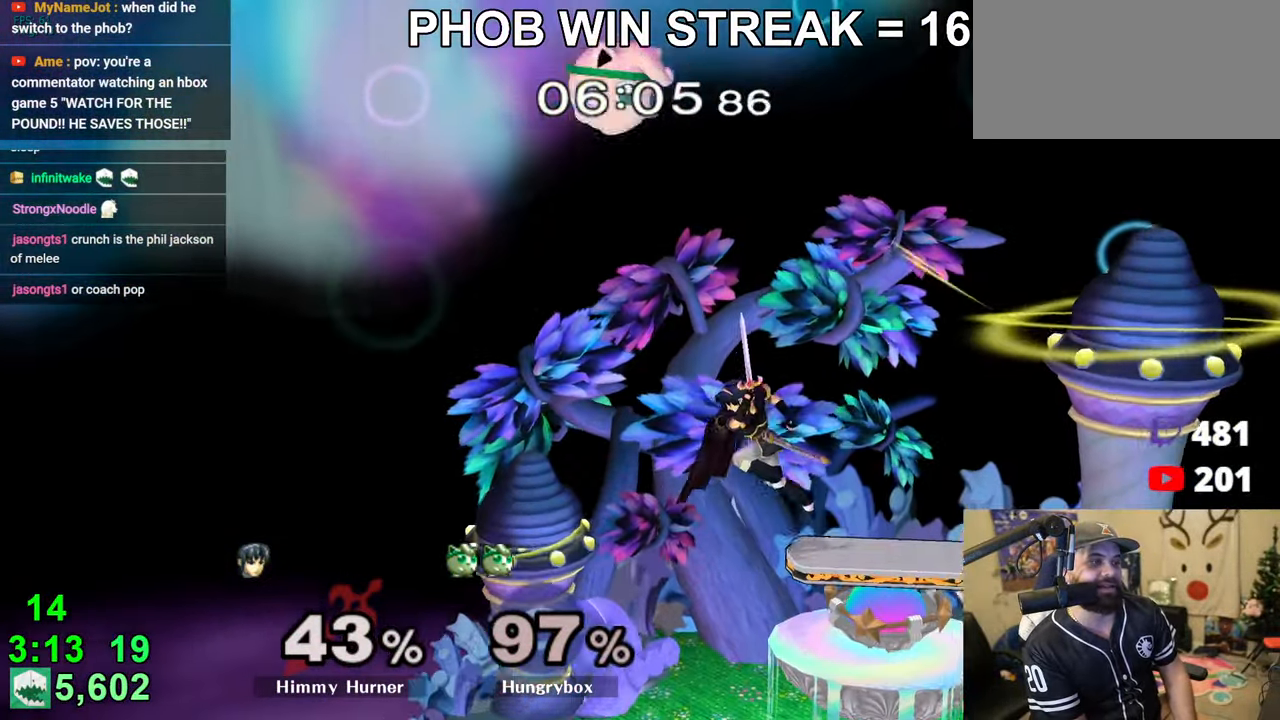
{"buttons": [], "left_stick": "center", "right_stick": "center", "events": [[83, "left_stick", "down"], [166, "left_stick", "down-left"], [333, "left_stick", "right"], [450, "left_stick", "center"]]}